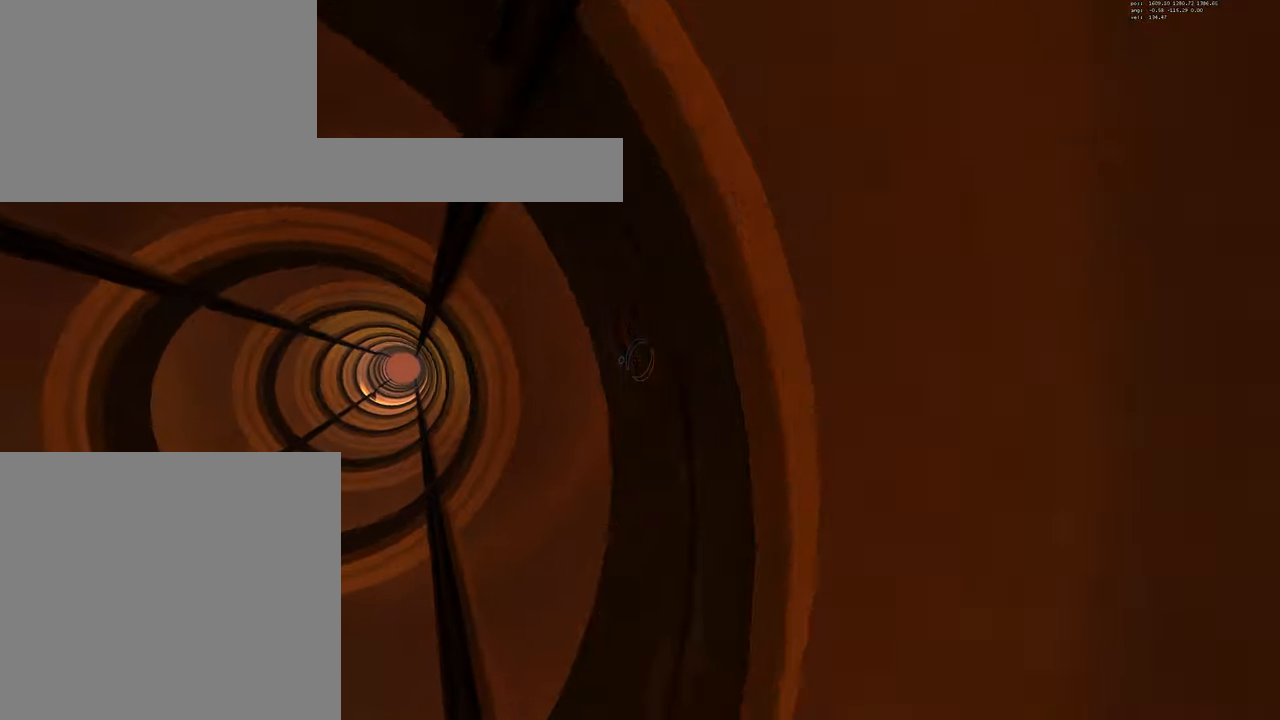
Gameplay with keyboard and mouse; each line is a JSON object with the keys and mouse buttons held at the frame after it. "events" lists presses ("down") and releases ("up") of "a", "d", "duck", "e", "jump", "s", "w", "mouse_left" and "mouse_right" between this image and that frame as [ms after this image, input, new state], when the widget could be followed in between. "mouse_left", "mouse_right" = the "left", "right" buttons of the "mouse" list. No other keys are recorded. Mouse movement is not recorded. Key names are as the overlay labels them; some are game actions (e.g. jump) rather than physical keys.
{"keys": ["d"], "mouse": [], "events": [[83, "jump", "down"], [100, "jump", "up"], [117, "jump", "down"], [133, "jump", "up"], [150, "jump", "down"], [167, "jump", "up"], [183, "jump", "down"], [200, "jump", "up"], [217, "jump", "down"], [250, "jump", "up"], [267, "jump", "down"], [283, "jump", "up"], [300, "a", "up"], [367, "d", "down"]]}
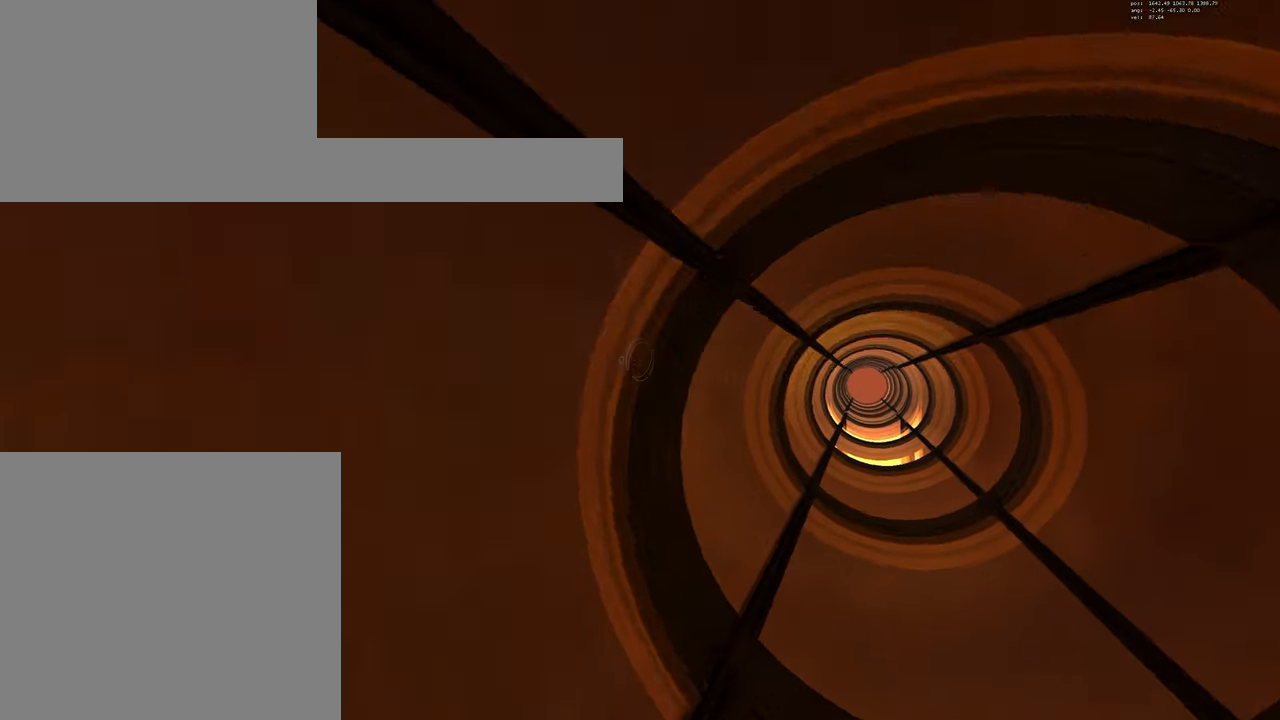
{"keys": ["a"], "mouse": [], "events": [[67, "jump", "down"], [83, "jump", "up"], [117, "jump", "down"], [133, "jump", "up"], [150, "jump", "down"], [167, "jump", "up"], [183, "jump", "down"], [200, "jump", "up"], [217, "jump", "down"], [233, "jump", "up"], [283, "jump", "down"], [300, "jump", "up"], [367, "d", "up"], [400, "a", "down"]]}
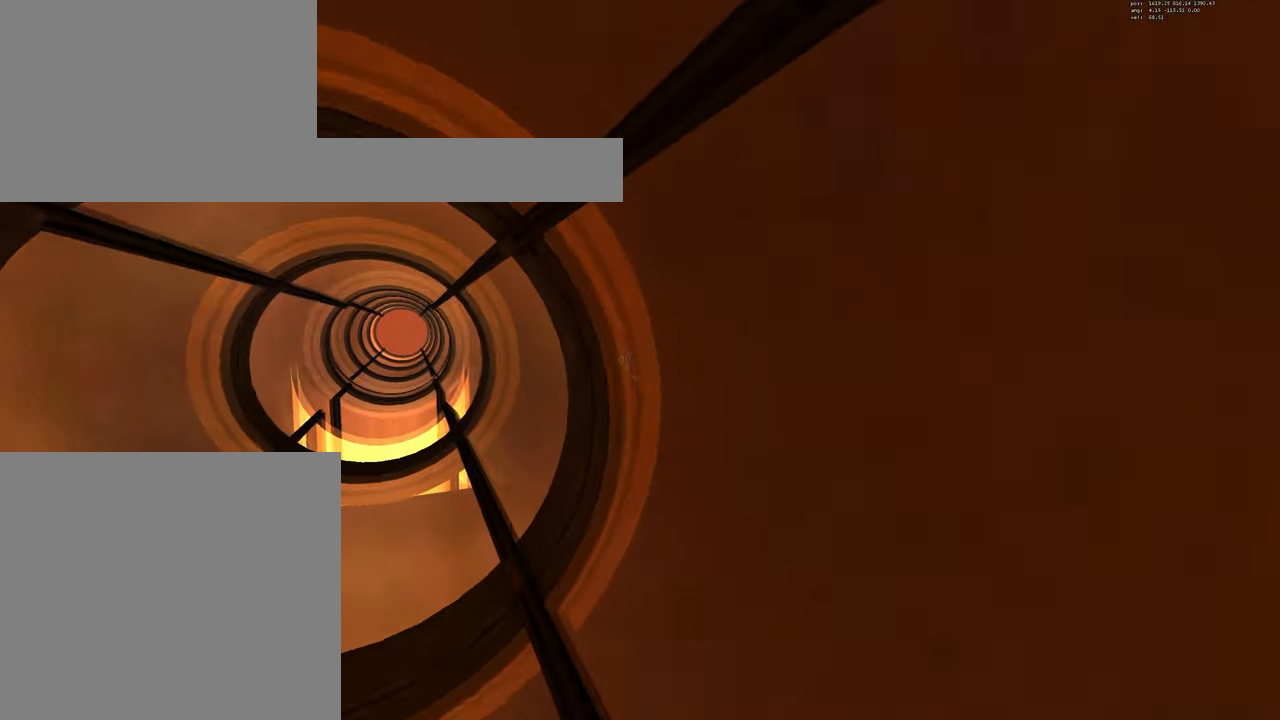
{"keys": ["duck"], "mouse": [], "events": [[83, "jump", "down"], [100, "jump", "up"], [150, "jump", "down"], [167, "jump", "up"], [183, "jump", "down"], [217, "jump", "up"], [233, "a", "up"], [250, "jump", "down"], [267, "jump", "up"], [350, "duck", "down"], [417, "d", "down"], [500, "d", "up"]]}
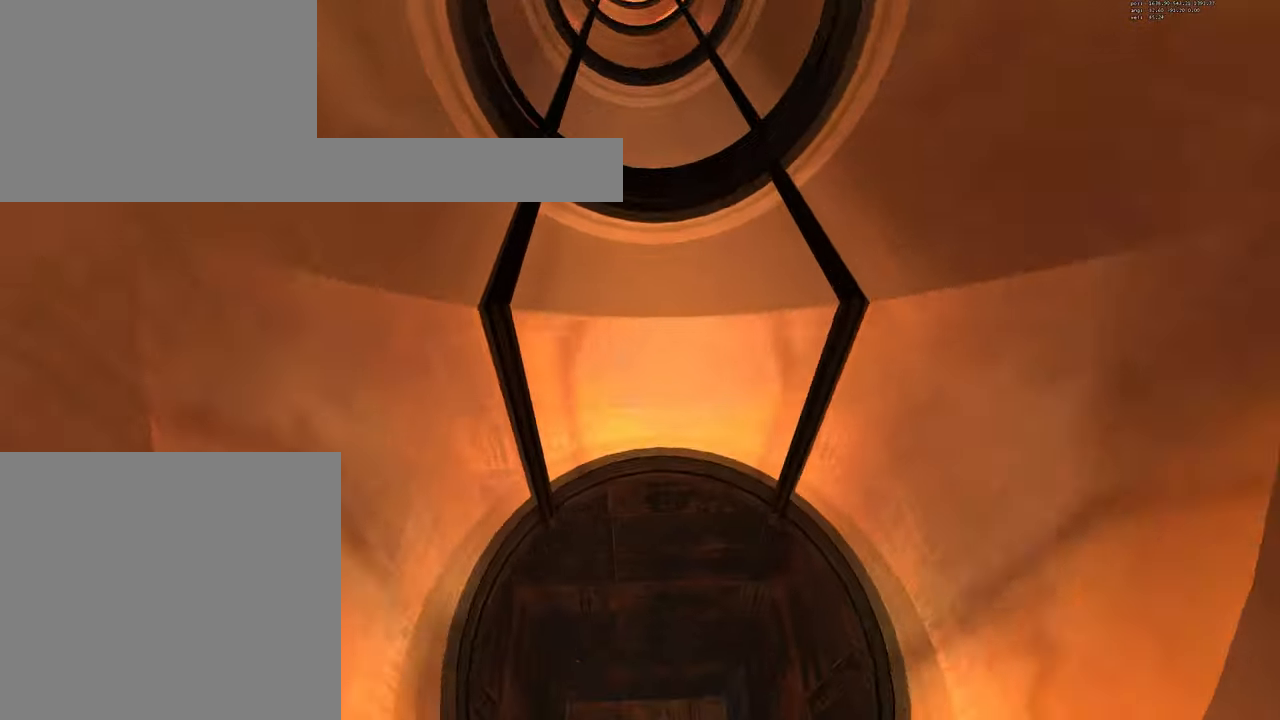
{"keys": [], "mouse": [], "events": [[250, "s", "down"], [433, "d", "down"], [483, "s", "up"], [500, "d", "up"], [500, "duck", "up"]]}
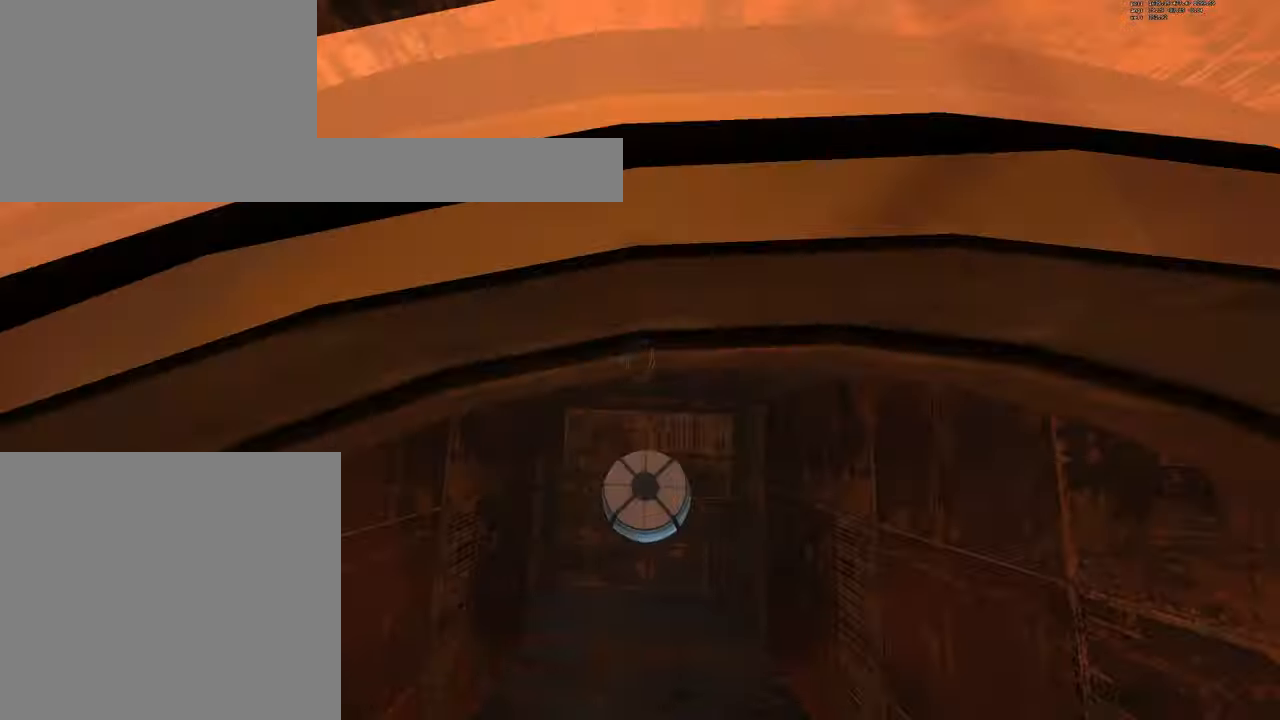
{"keys": [], "mouse": [], "events": [[300, "a", "down"], [367, "a", "up"]]}